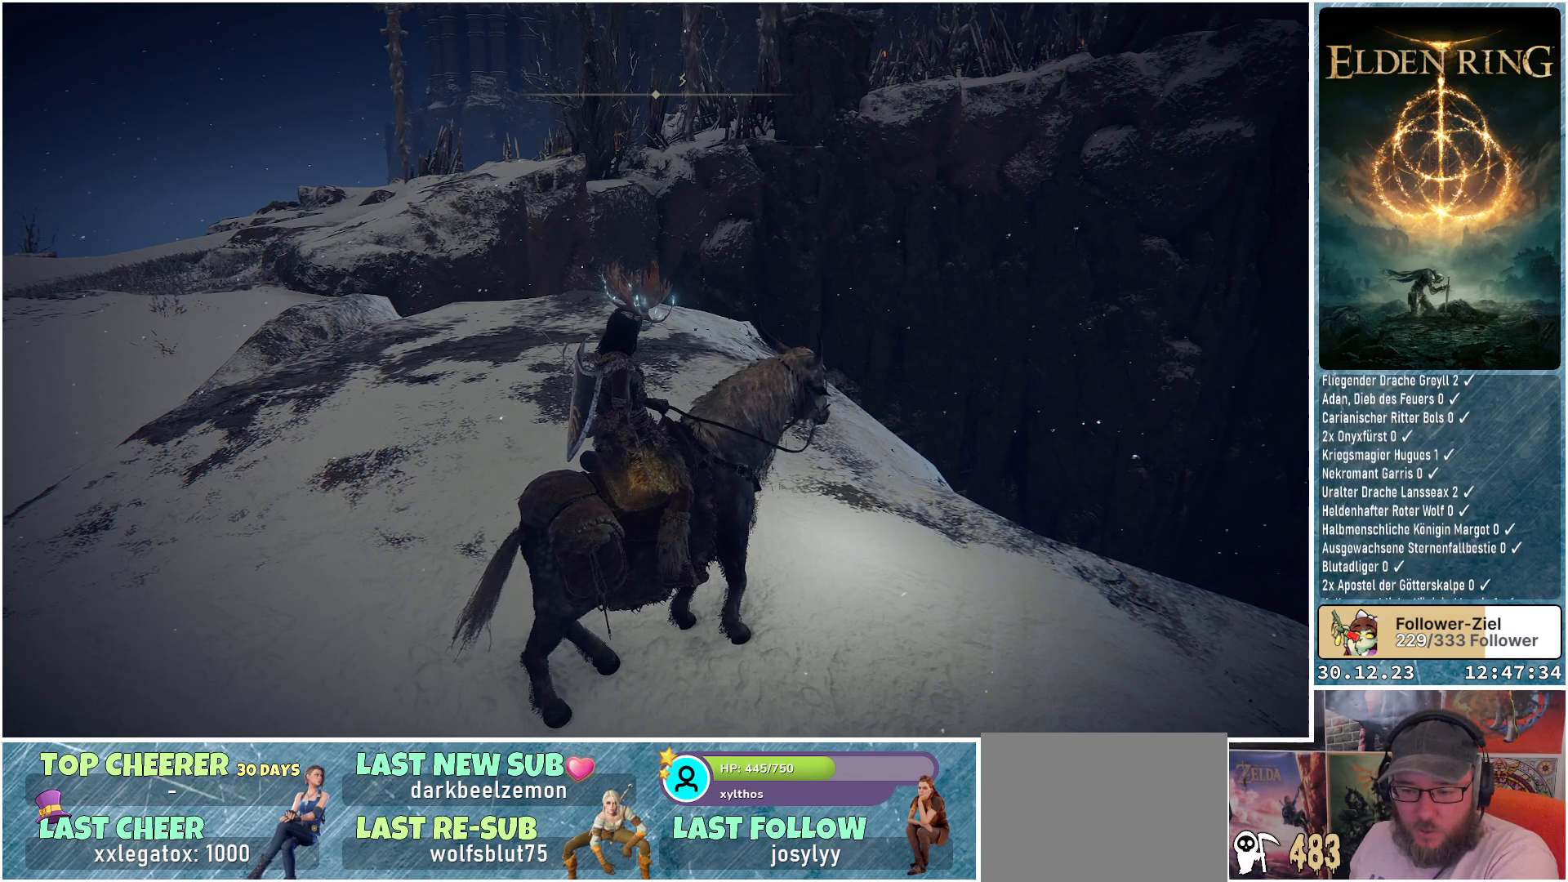
Gameplay with a controller (Xbox layout); each line is a JSON object with the inputs held at the frame after it. "events" lists button and stick changes between this image and that frame as [ms after this image, input, new state], when the widget could be followed in between.
{"buttons": [], "left_stick": "center", "right_stick": "left", "events": [[383, "right_stick", "left"]]}
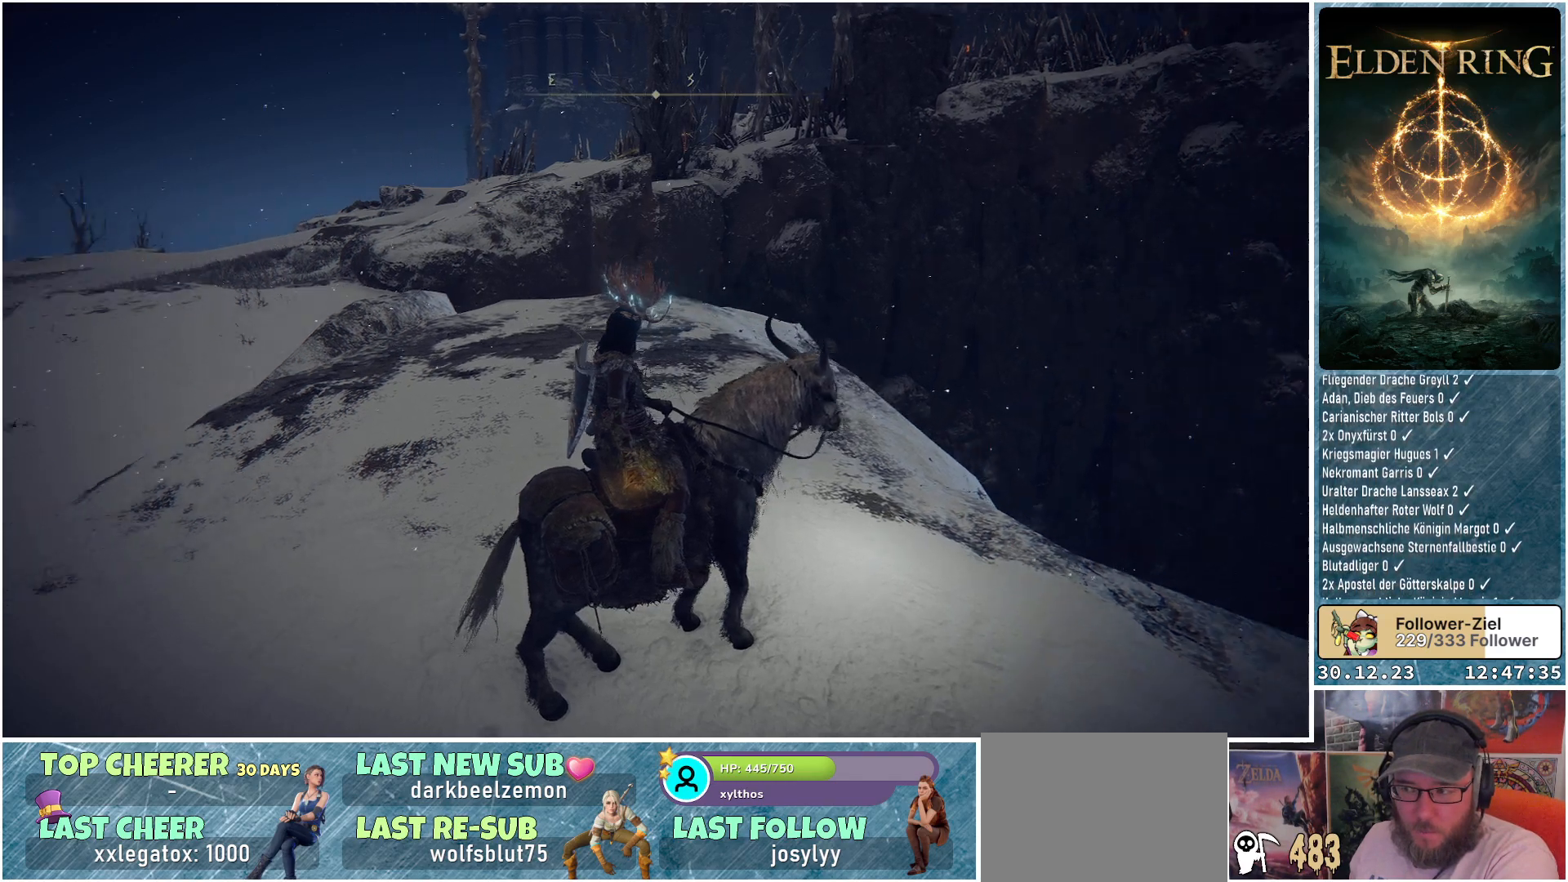
{"buttons": [], "left_stick": "up", "right_stick": "center", "events": [[217, "left_stick", "up-left"], [234, "right_stick", "center"], [451, "left_stick", "up"]]}
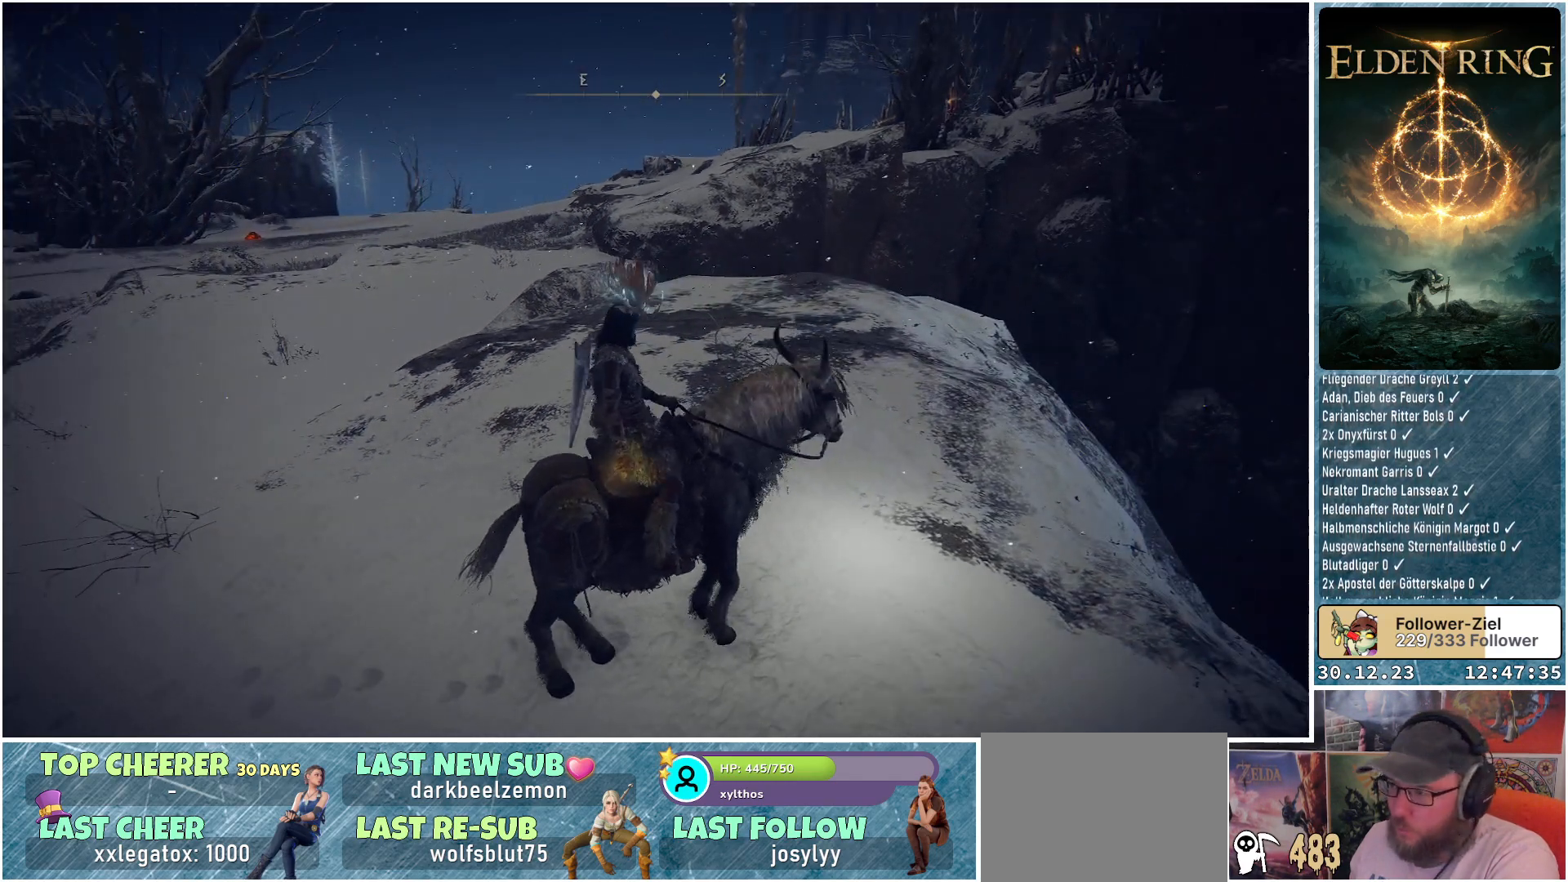
{"buttons": [], "left_stick": "center", "right_stick": "left", "events": [[133, "right_stick", "left"], [400, "left_stick", "center"]]}
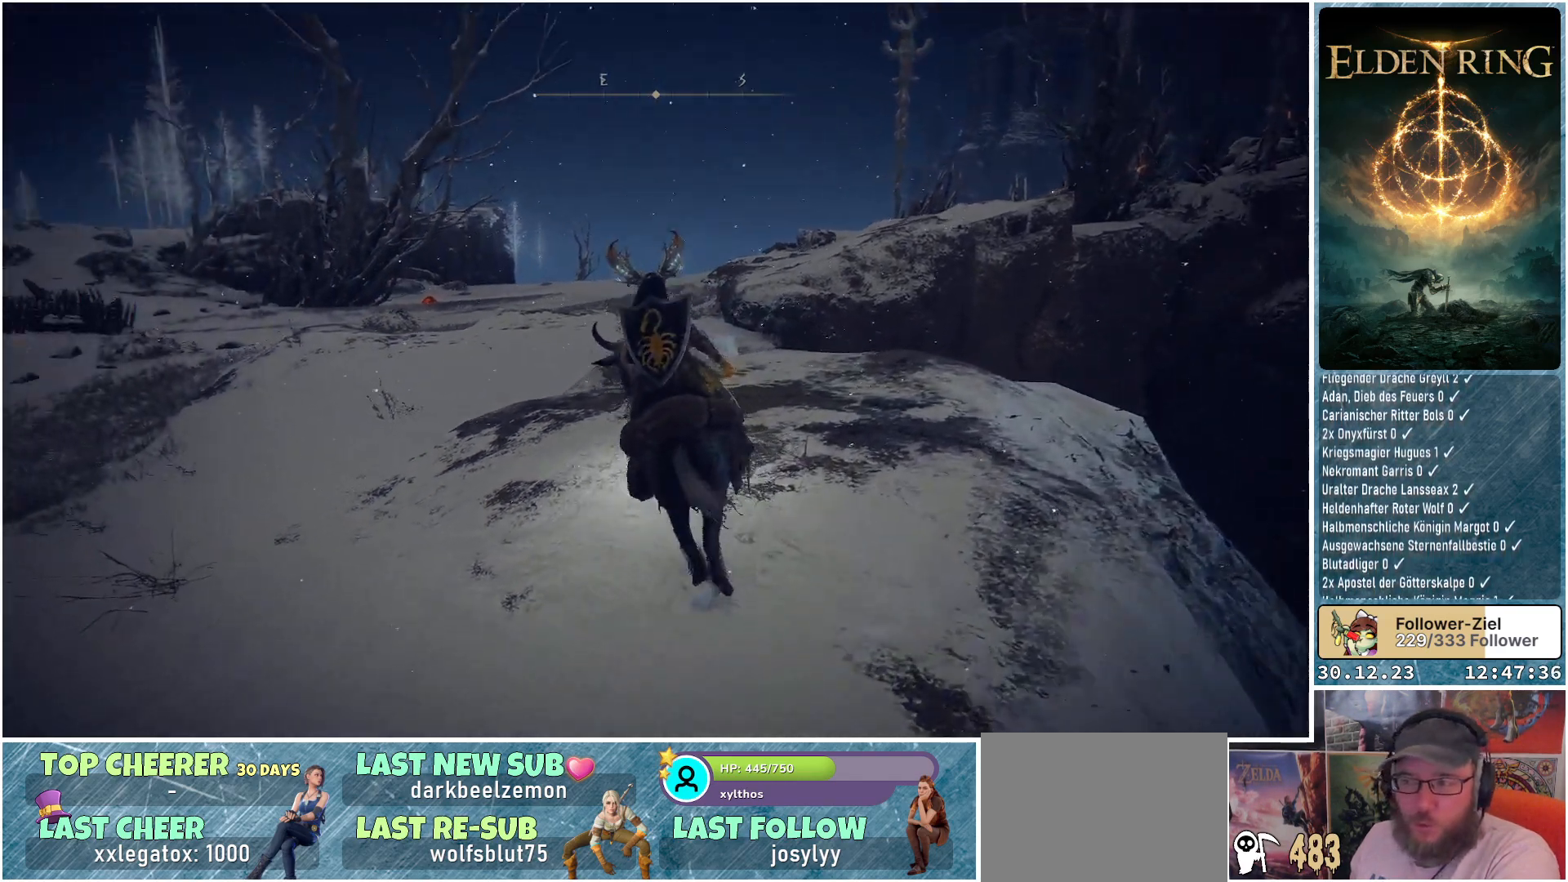
{"buttons": [], "left_stick": "center", "right_stick": "center", "events": [[50, "right_stick", "center"]]}
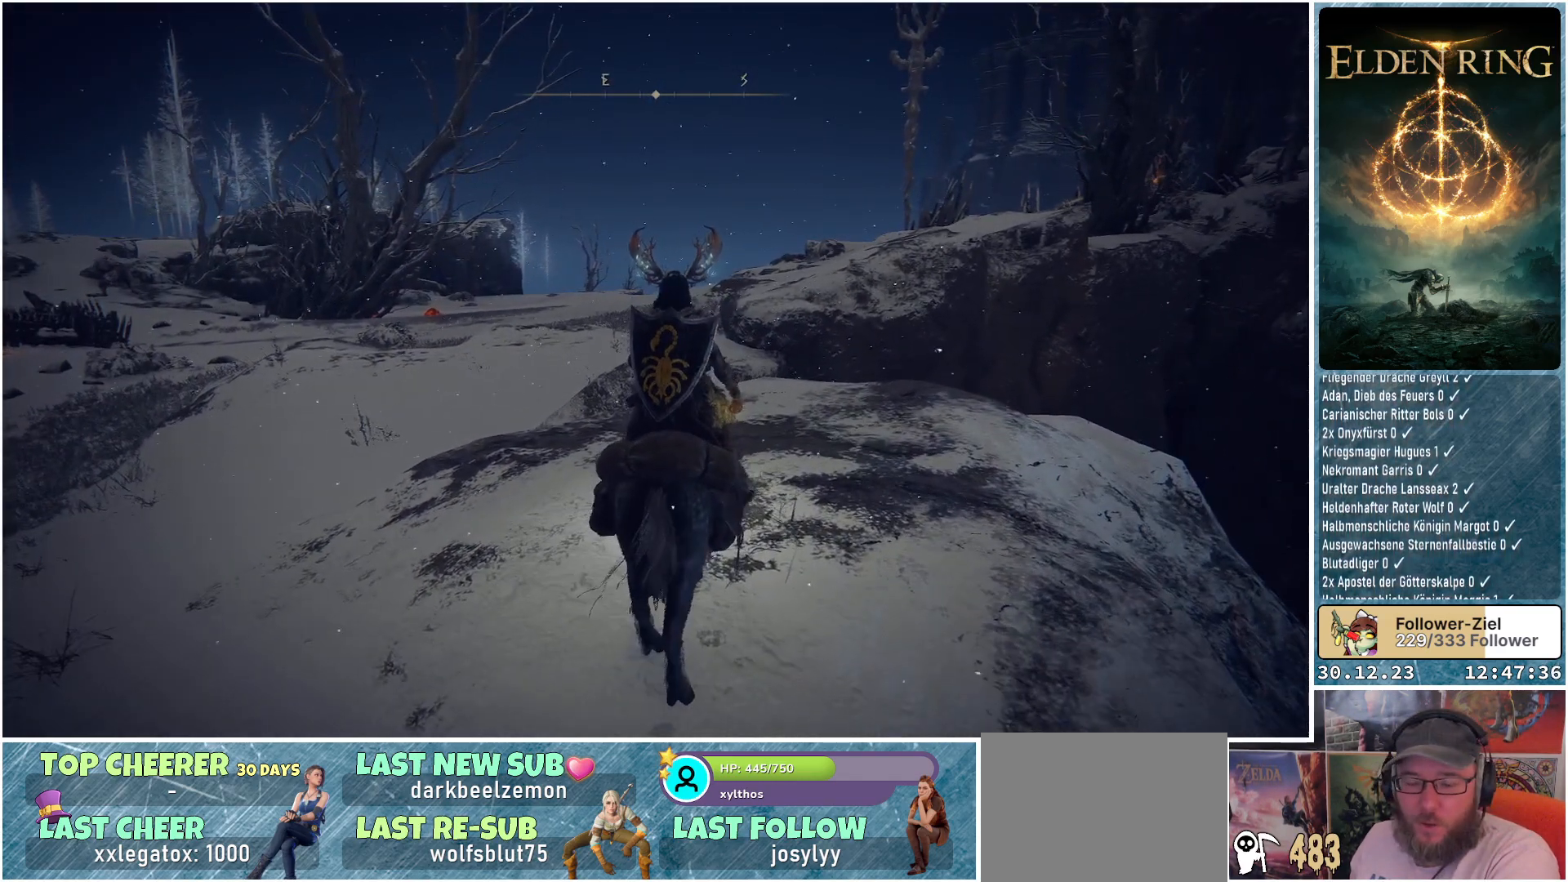
{"buttons": [], "left_stick": "center", "right_stick": "center", "events": [[83, "right_stick", "down-left"], [300, "right_stick", "center"]]}